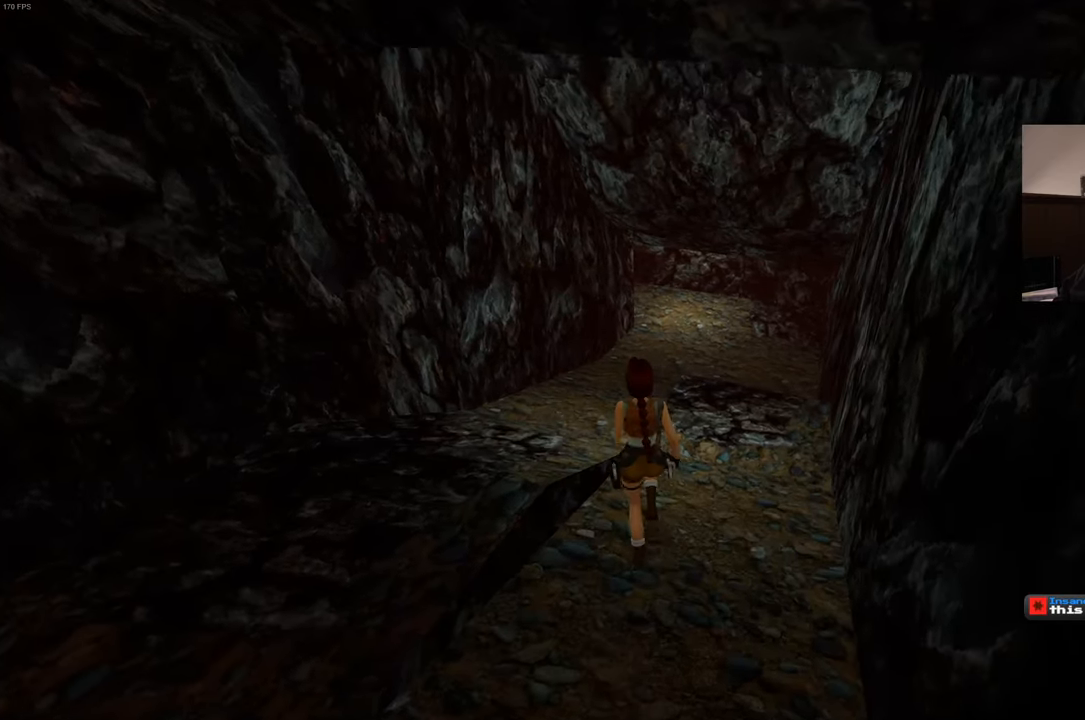
Gameplay with a controller (PlayStation layout); each line is a JSON object with the inputs held at the frame after it (dt_ms = milliseconds from this image to that frame). "events" lists button and stick changes between this image and that frame as [ms after this image, input, new state], when the widget could be followed in between. Not read: L3 R3 START.
{"dt_ms": 500, "buttons": [], "left_stick": "up", "right_stick": "center", "events": []}
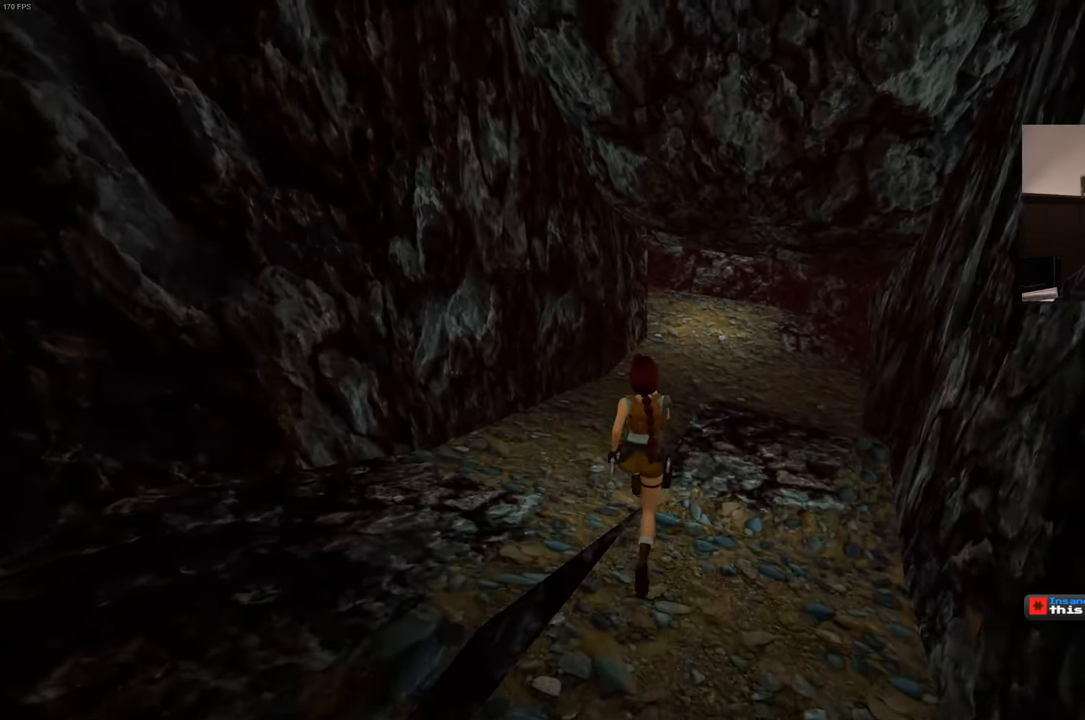
{"dt_ms": 500, "buttons": [], "left_stick": "up", "right_stick": "center", "events": []}
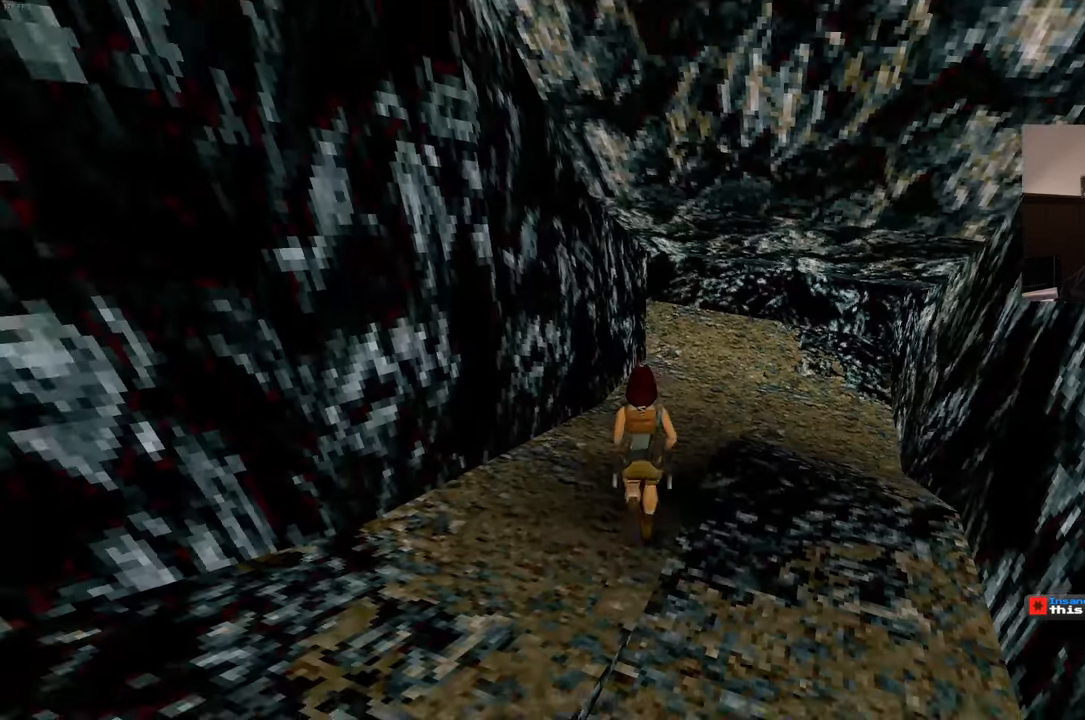
{"dt_ms": 500, "buttons": [], "left_stick": "up-right", "right_stick": "center", "events": [[283, "left_stick", "up-right"], [283, "right_stick", "up"], [383, "right_stick", "center"]]}
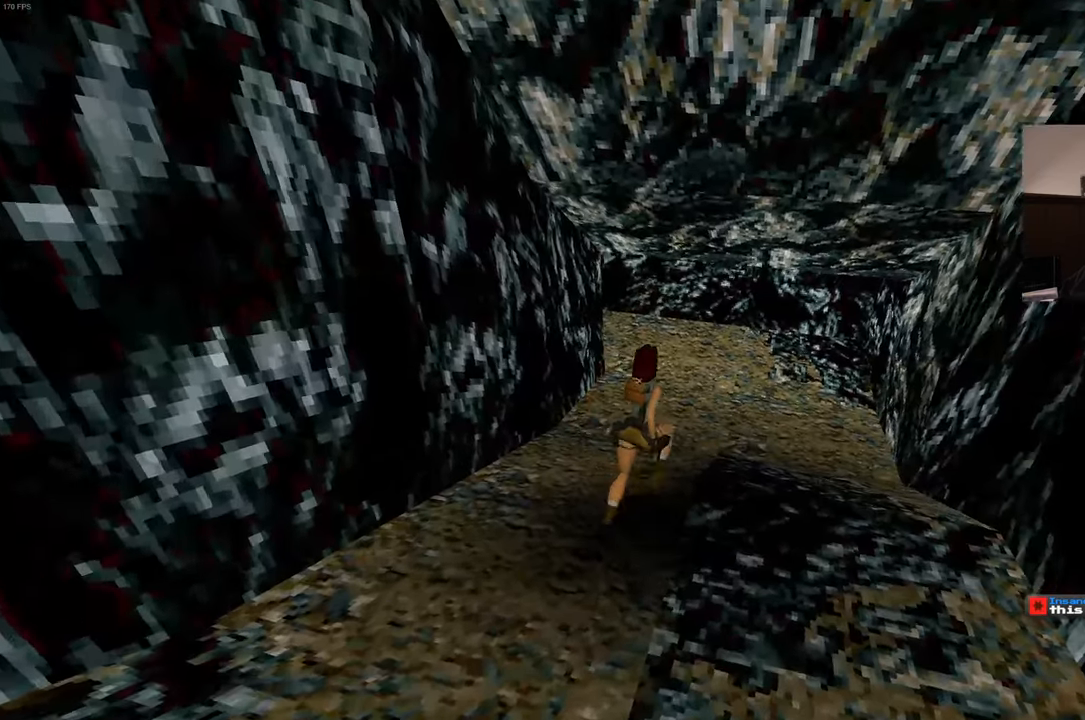
{"dt_ms": 500, "buttons": [], "left_stick": "up", "right_stick": "center", "events": [[116, "left_stick", "up"]]}
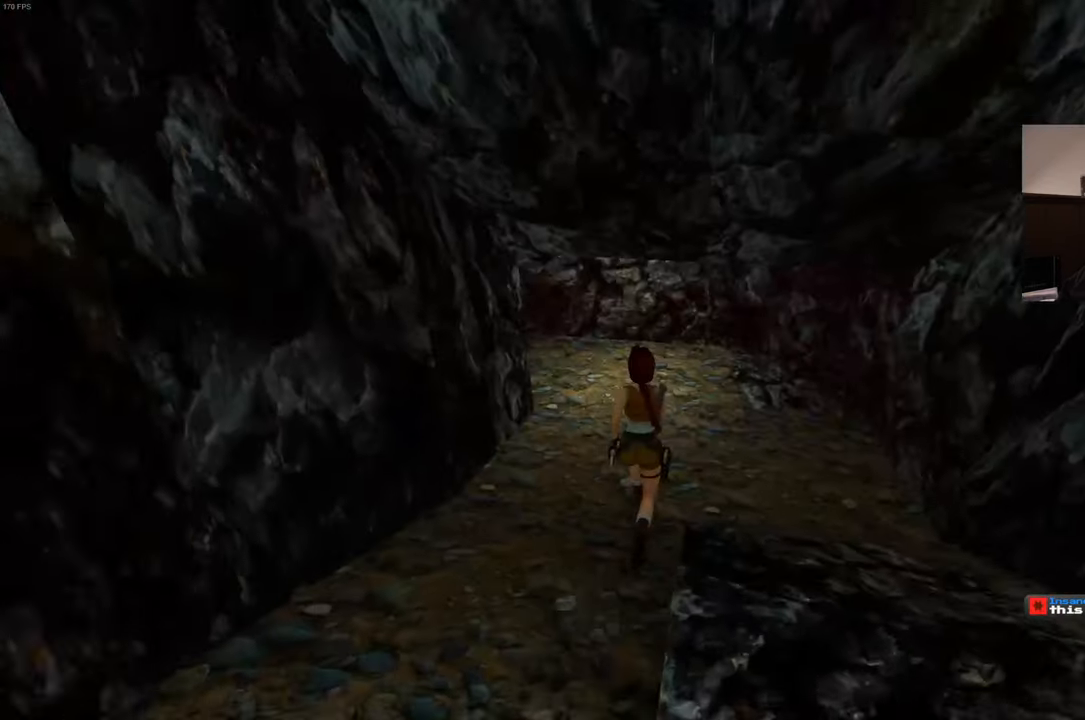
{"dt_ms": 500, "buttons": [], "left_stick": "up", "right_stick": "center", "events": []}
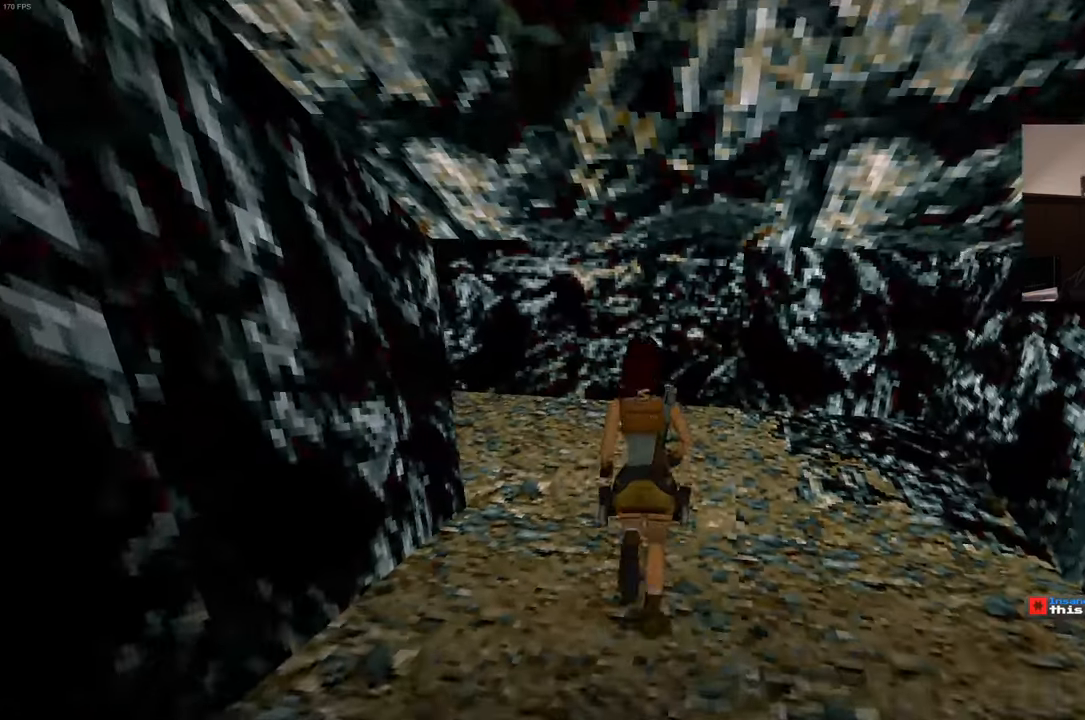
{"dt_ms": 500, "buttons": [], "left_stick": "up", "right_stick": "left", "events": [[400, "right_stick", "left"]]}
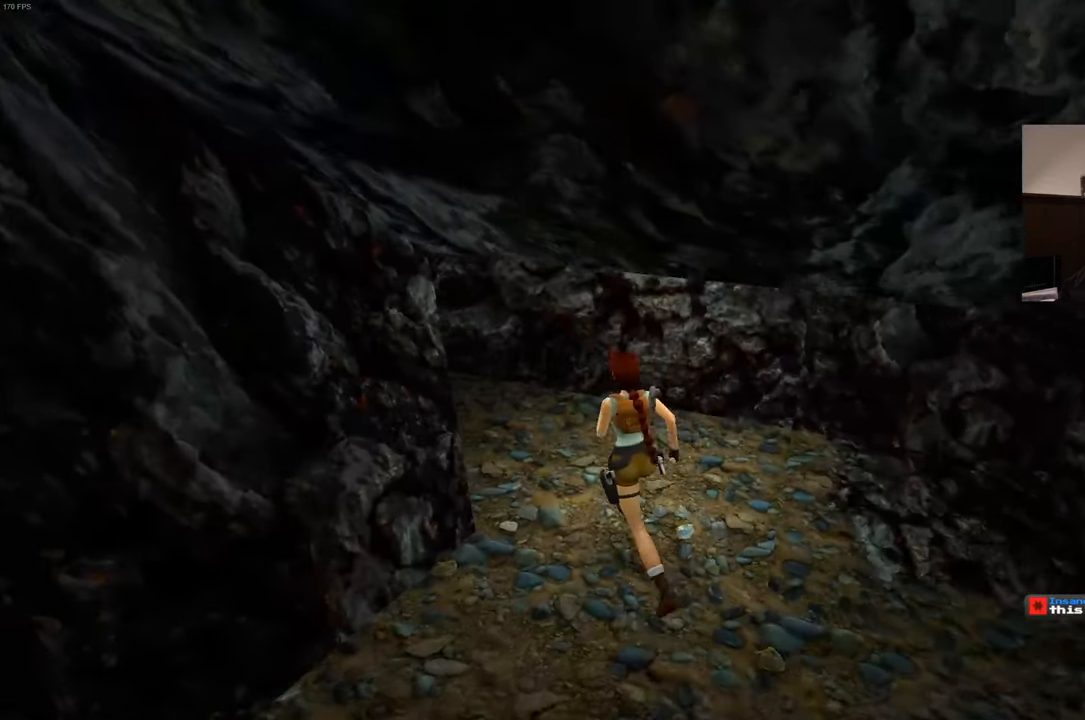
{"dt_ms": 500, "buttons": [], "left_stick": "up", "right_stick": "center", "events": [[450, "right_stick", "center"]]}
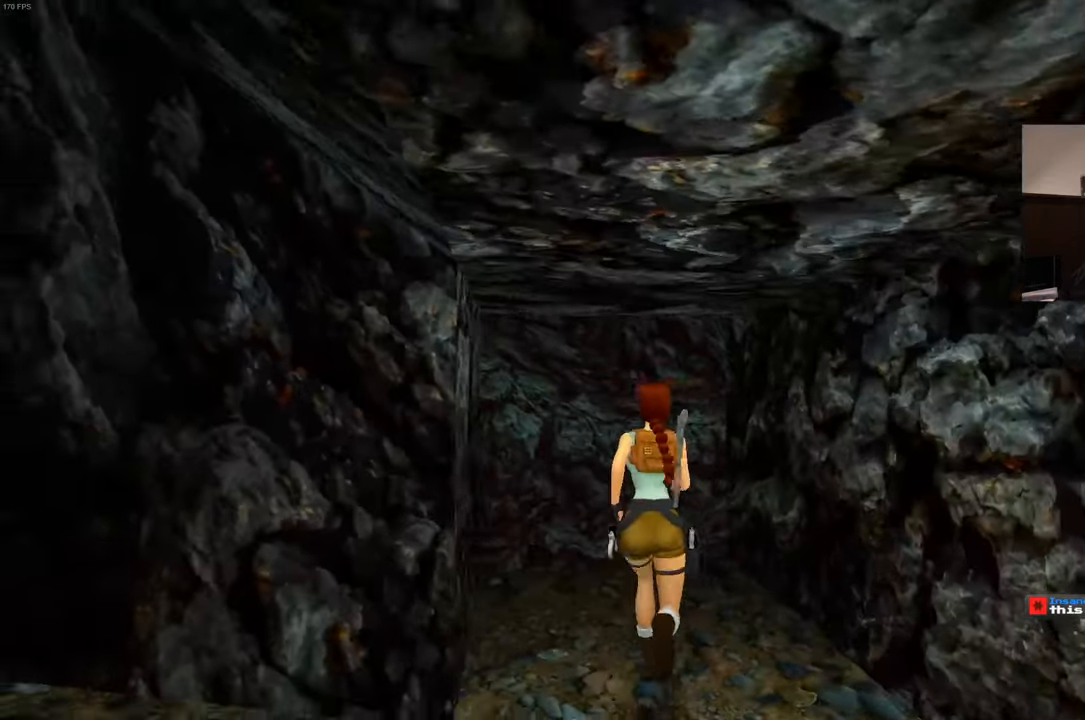
{"dt_ms": 500, "buttons": [], "left_stick": "up", "right_stick": "left", "events": [[450, "right_stick", "left"]]}
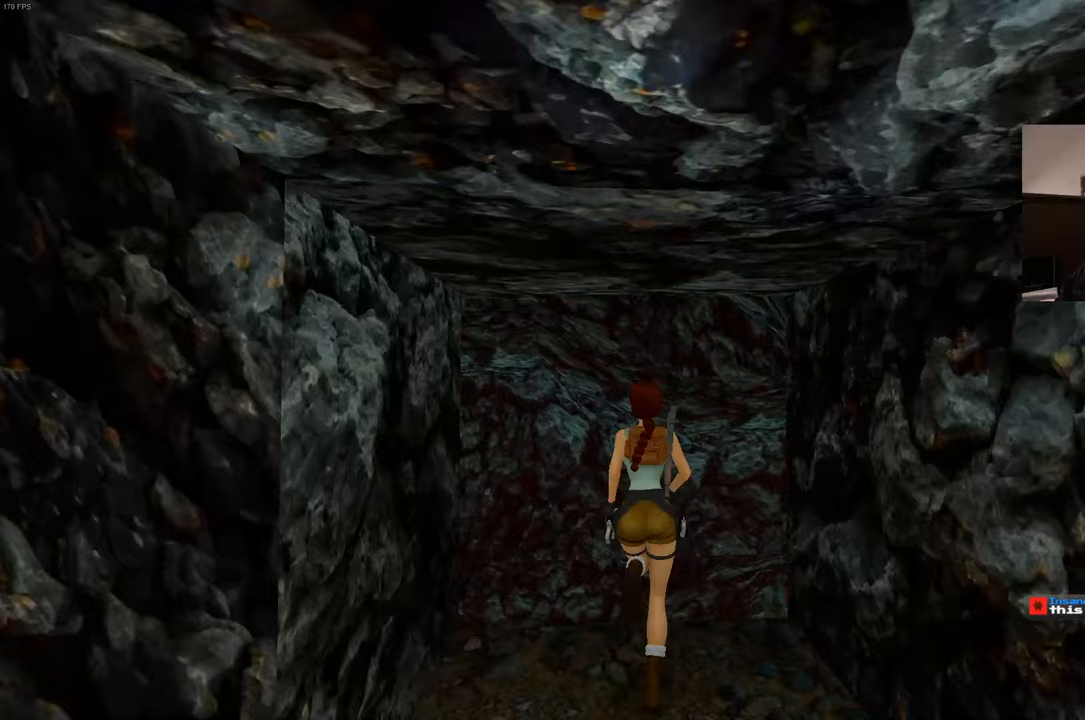
{"dt_ms": 500, "buttons": [], "left_stick": "center", "right_stick": "center", "events": [[233, "right_stick", "center"], [483, "left_stick", "center"]]}
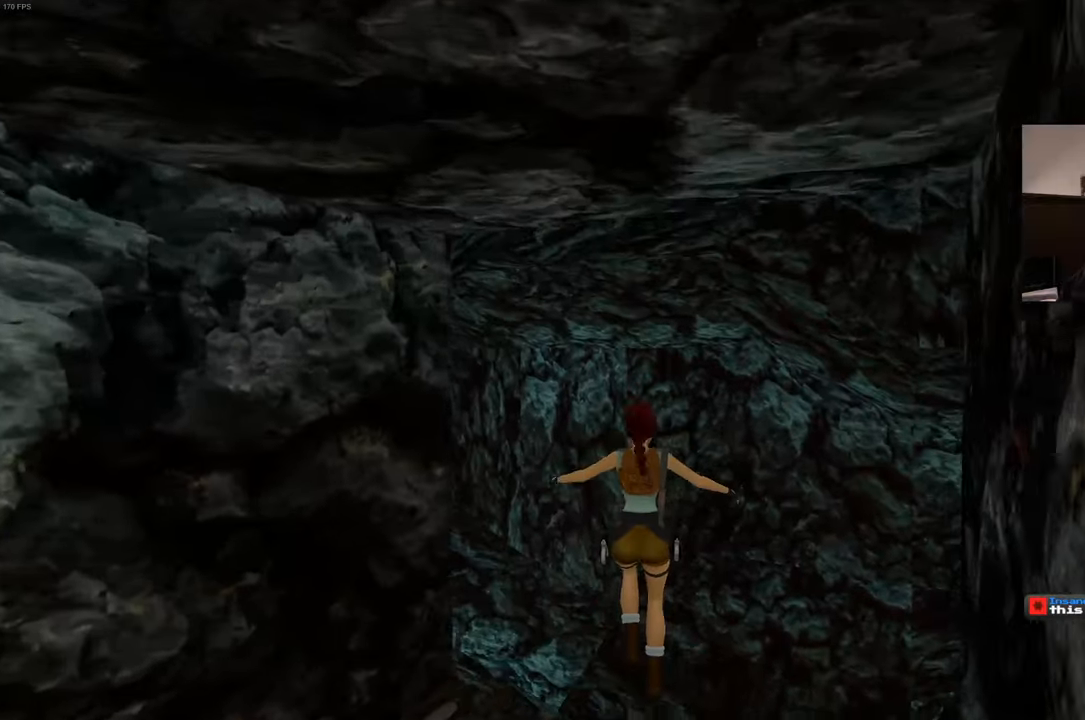
{"dt_ms": 500, "buttons": [], "left_stick": "center", "right_stick": "left", "events": [[117, "right_stick", "left"]]}
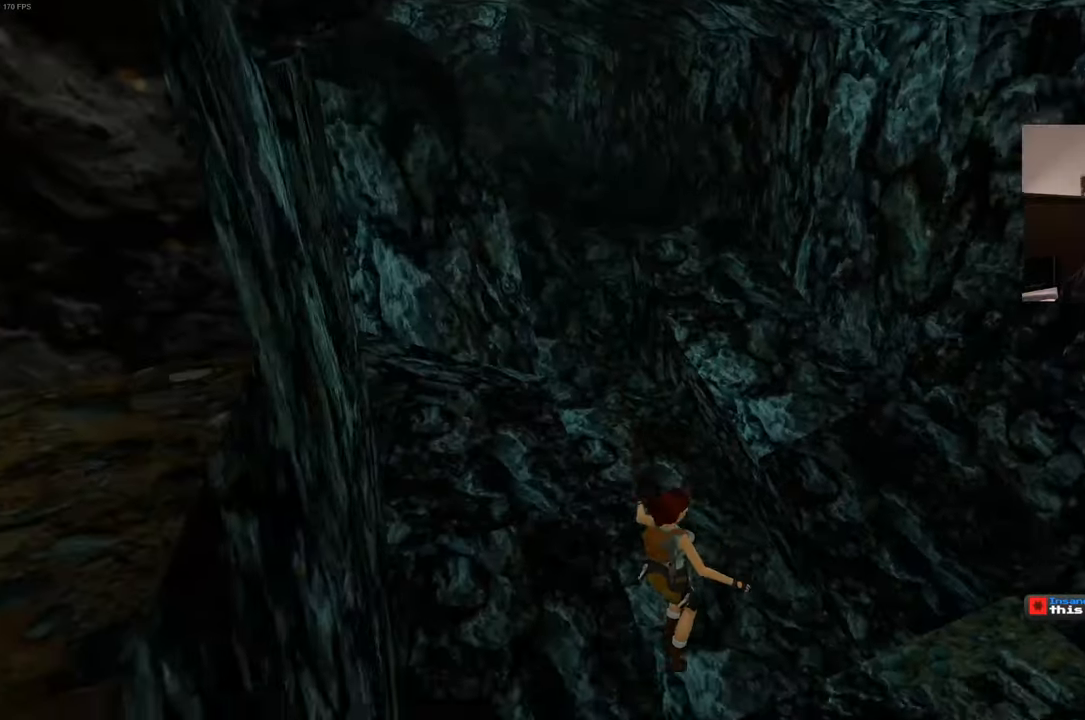
{"dt_ms": 500, "buttons": [], "left_stick": "up-right", "right_stick": "center", "events": [[217, "left_stick", "up"], [350, "left_stick", "up-right"], [367, "right_stick", "center"]]}
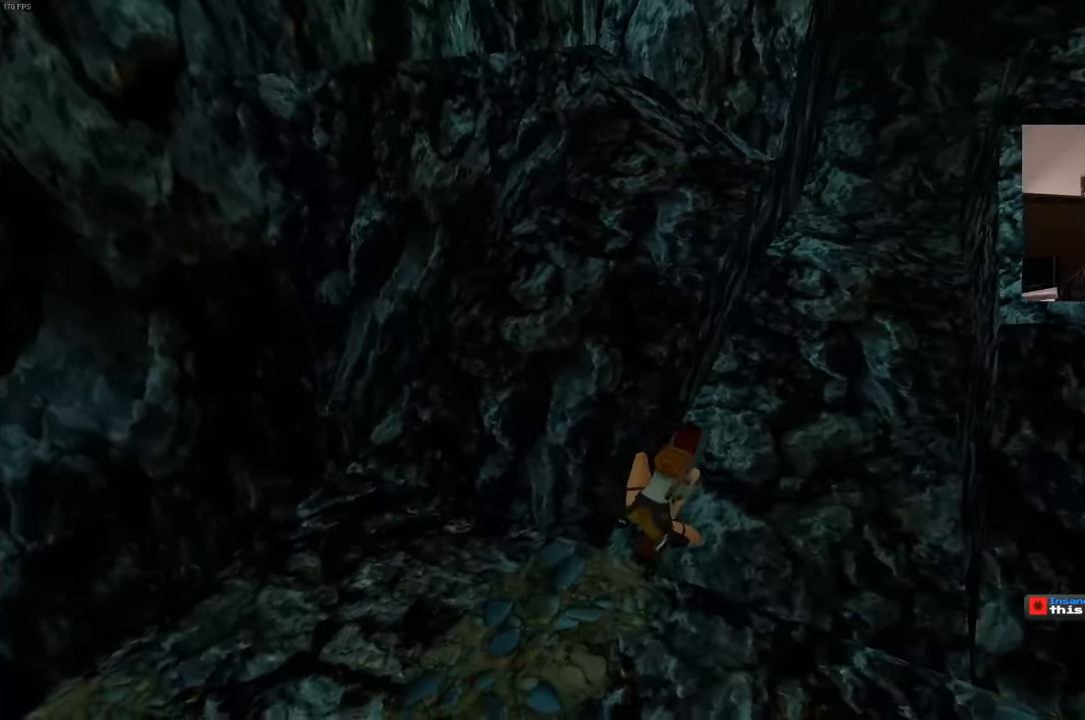
{"dt_ms": 500, "buttons": [], "left_stick": "up-right", "right_stick": "center", "events": [[217, "right_stick", "up-right"], [367, "right_stick", "center"]]}
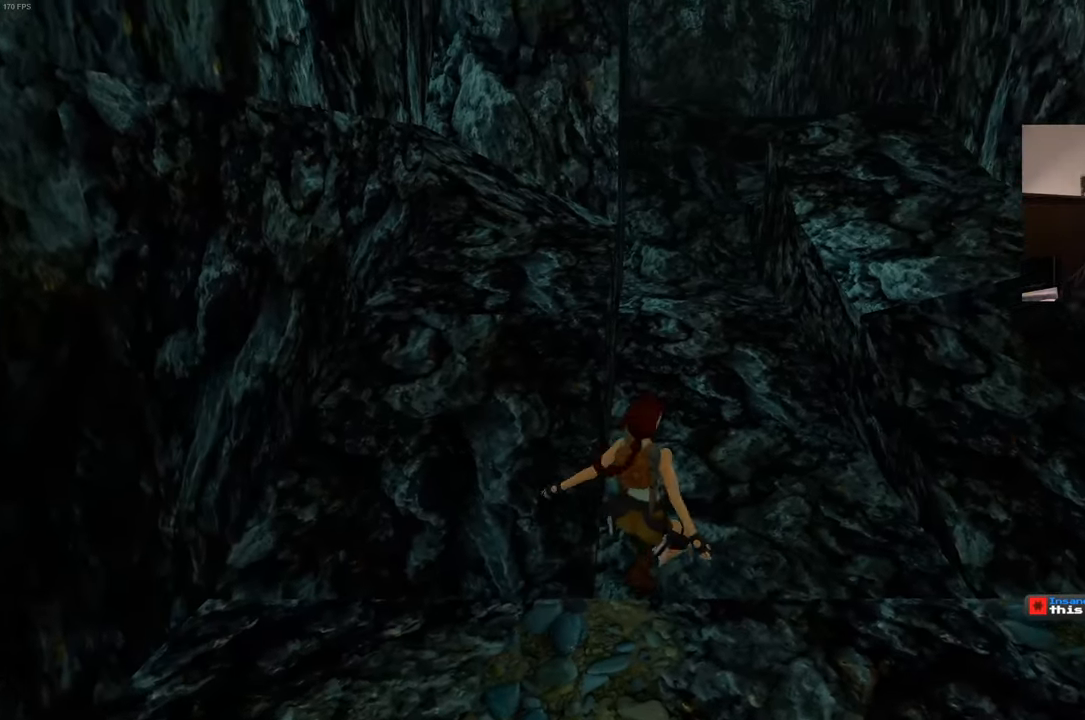
{"dt_ms": 500, "buttons": [], "left_stick": "up", "right_stick": "center", "events": [[467, "left_stick", "up"]]}
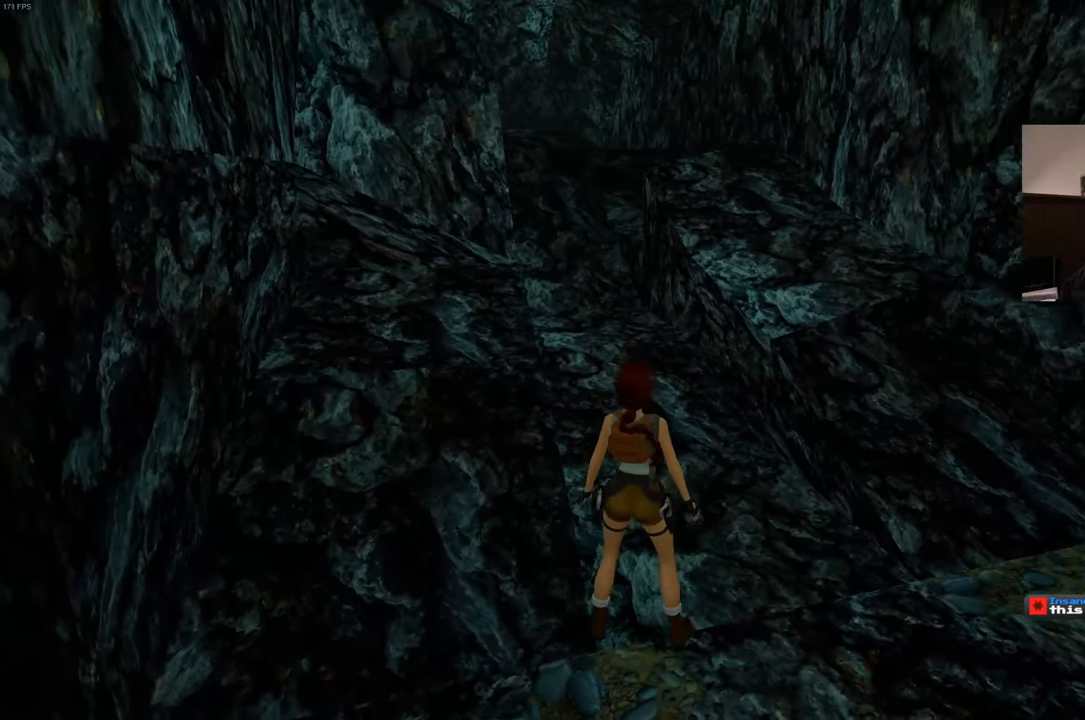
{"dt_ms": 500, "buttons": [], "left_stick": "up", "right_stick": "center", "events": [[283, "right_stick", "left"], [383, "right_stick", "center"]]}
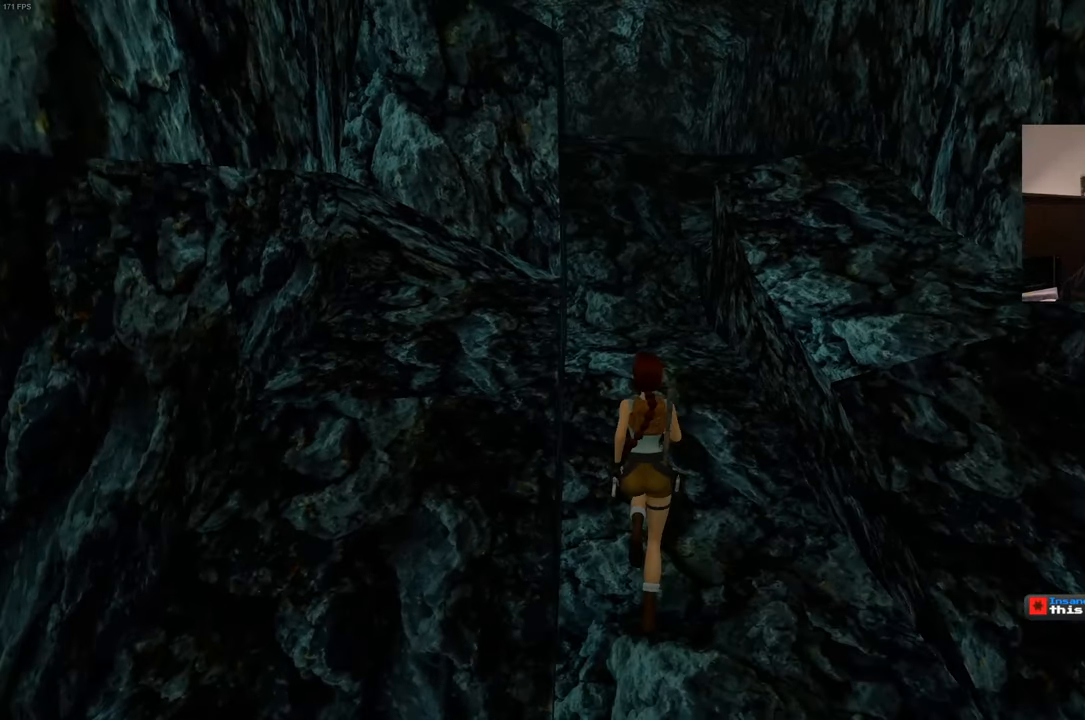
{"dt_ms": 500, "buttons": [], "left_stick": "up", "right_stick": "center", "events": []}
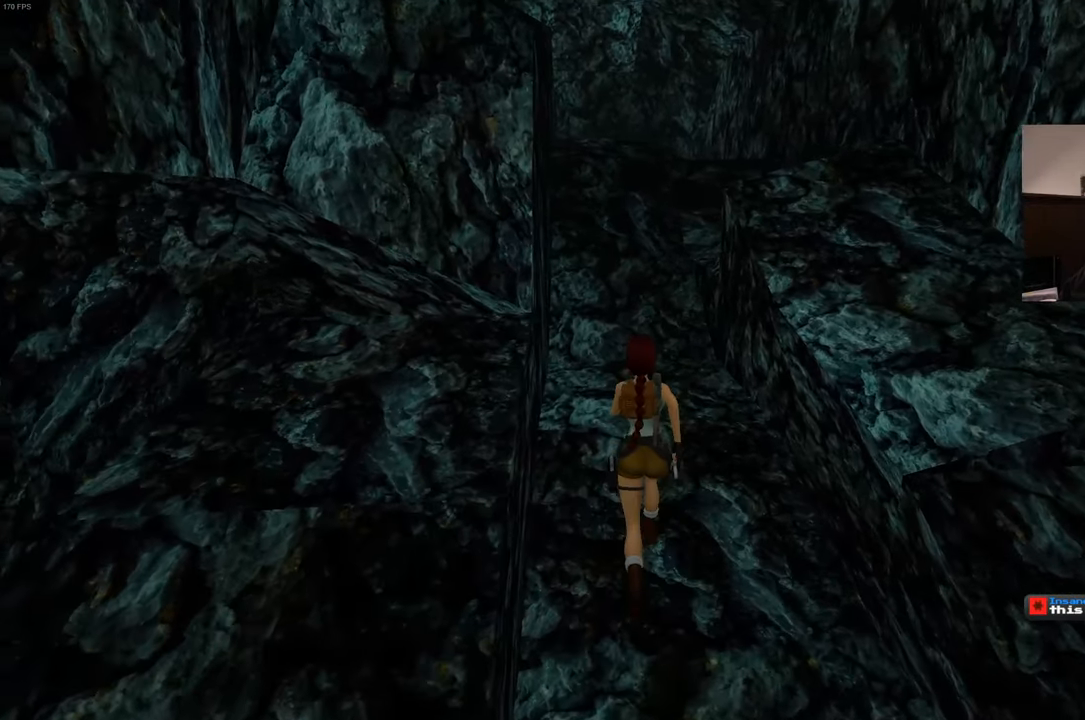
{"dt_ms": 500, "buttons": [], "left_stick": "up", "right_stick": "center", "events": []}
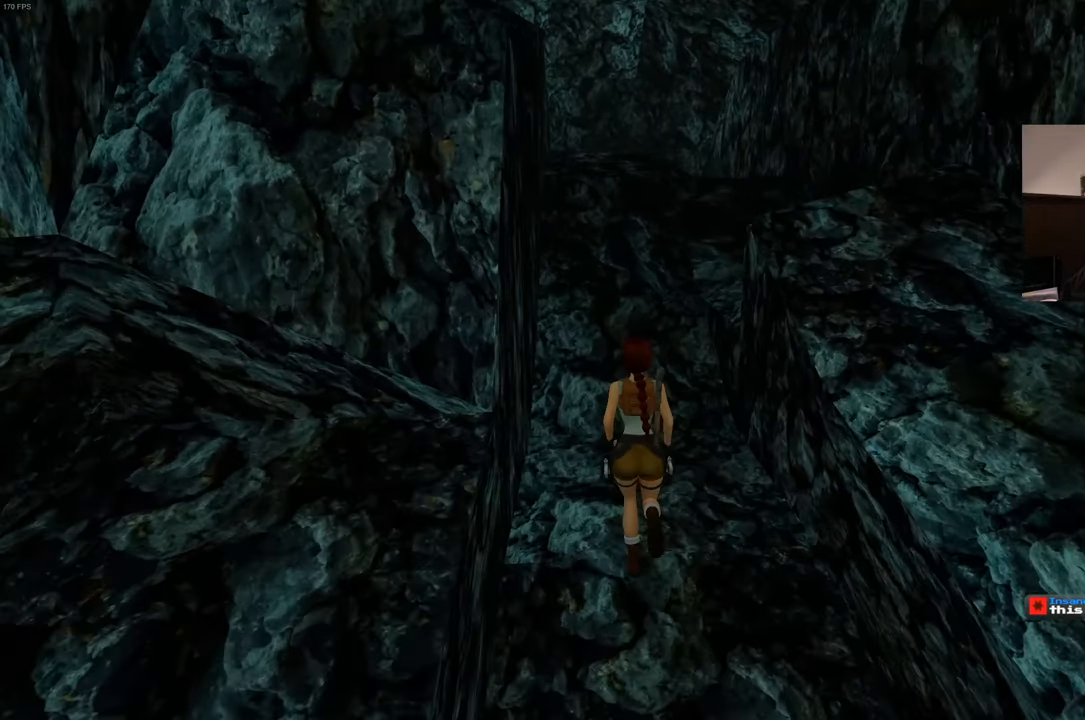
{"dt_ms": 500, "buttons": [], "left_stick": "up", "right_stick": "center", "events": []}
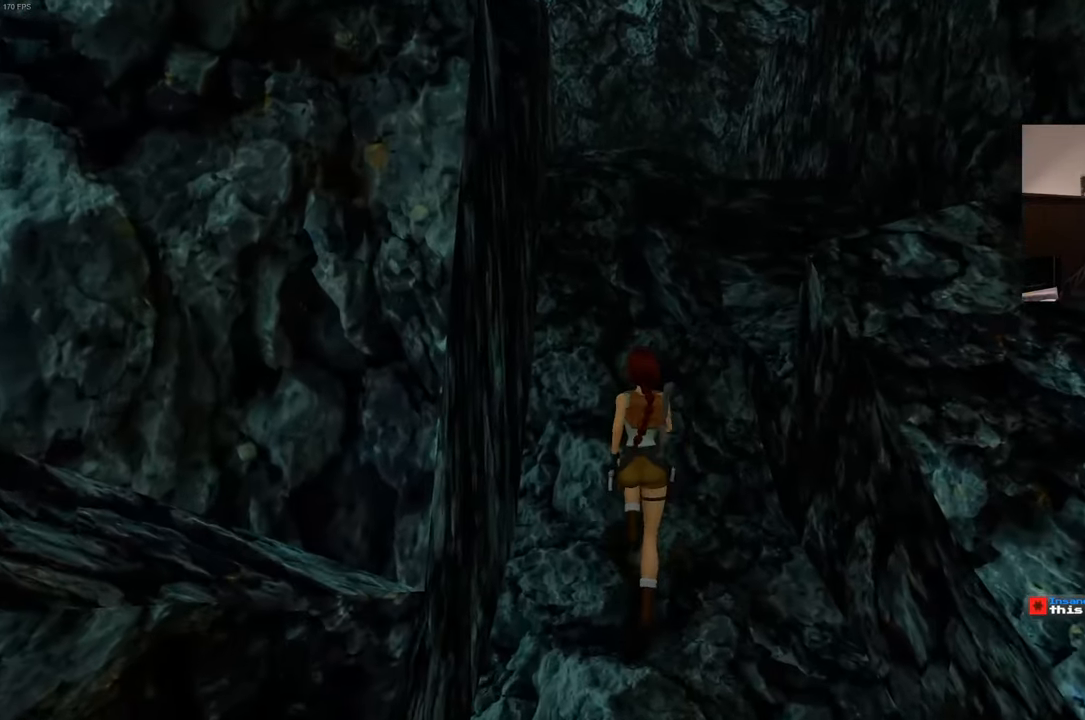
{"dt_ms": 500, "buttons": [], "left_stick": "up", "right_stick": "center", "events": []}
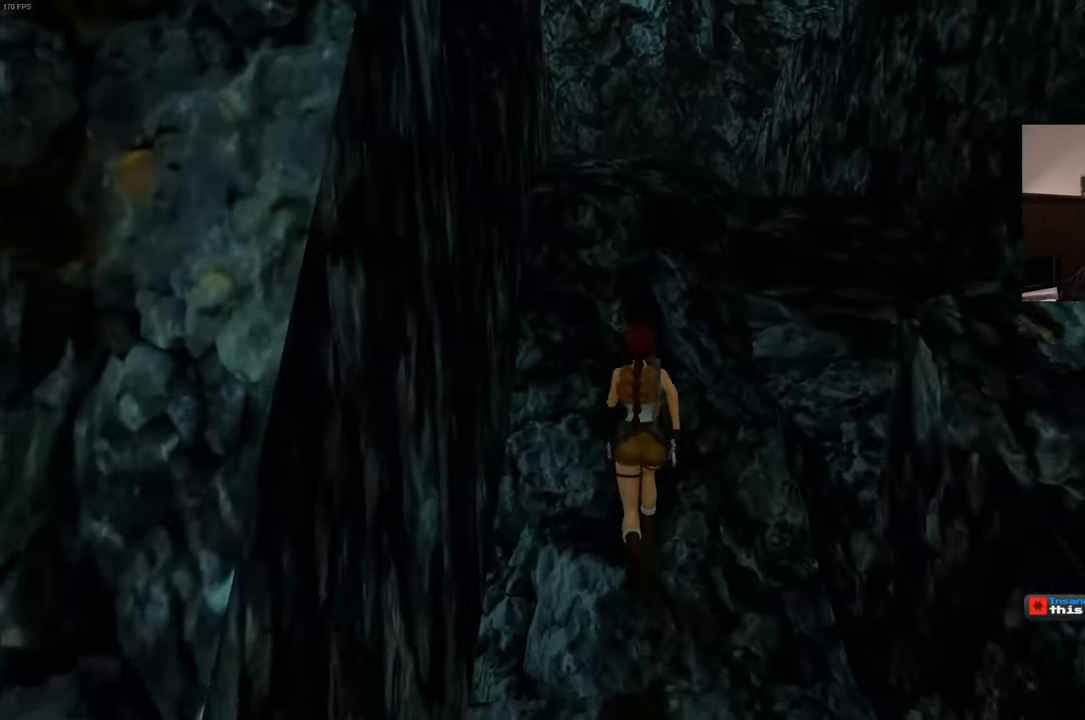
{"dt_ms": 500, "buttons": ["SQUARE"], "left_stick": "up", "right_stick": "center", "events": [[467, "SQUARE", "down"]]}
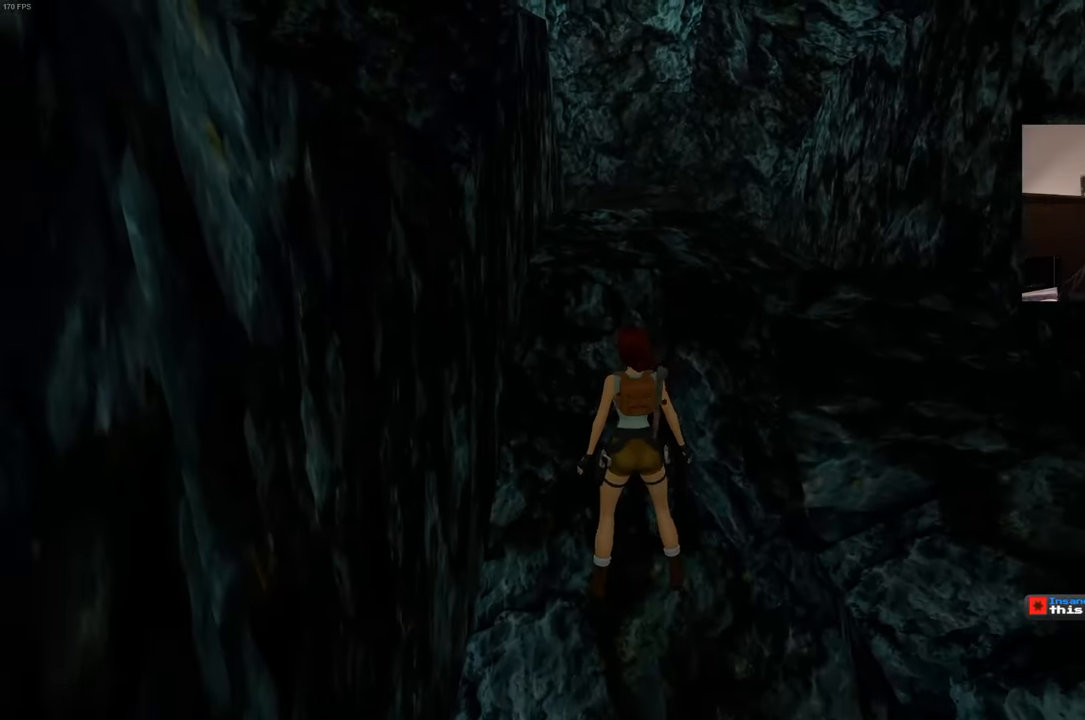
{"dt_ms": 500, "buttons": ["SQUARE"], "left_stick": "up", "right_stick": "center", "events": []}
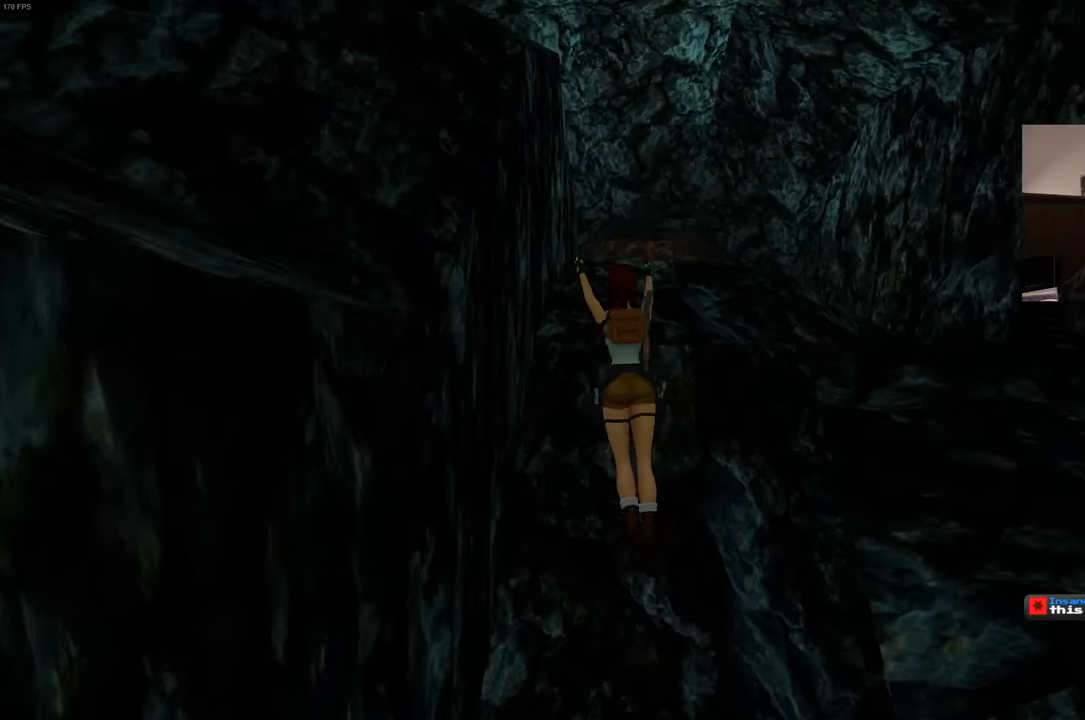
{"dt_ms": 500, "buttons": [], "left_stick": "up", "right_stick": "down", "events": [[217, "SQUARE", "up"], [500, "right_stick", "down"]]}
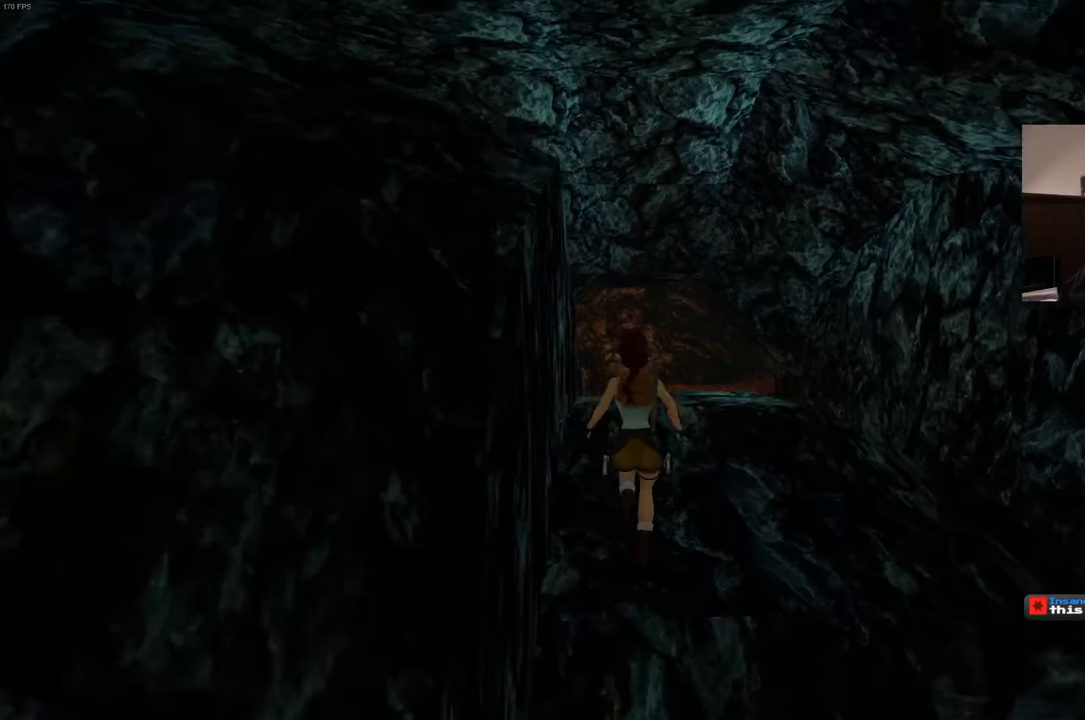
{"dt_ms": 500, "buttons": [], "left_stick": "center", "right_stick": "center", "events": [[134, "right_stick", "center"], [484, "left_stick", "center"]]}
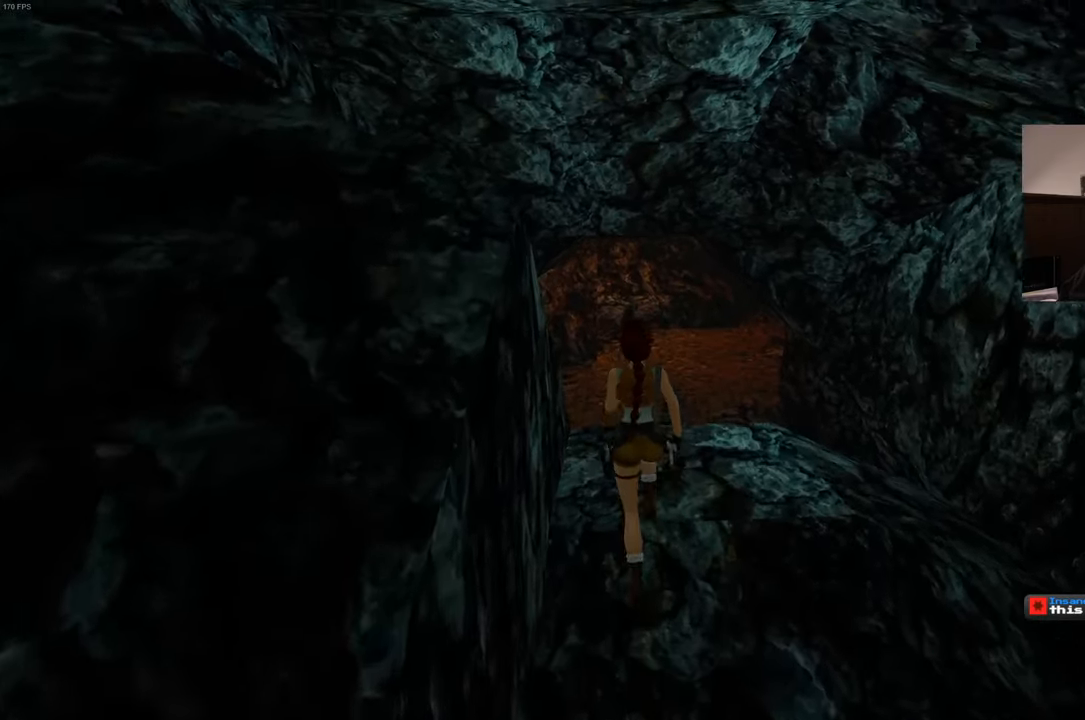
{"dt_ms": 500, "buttons": [], "left_stick": "center", "right_stick": "center", "events": []}
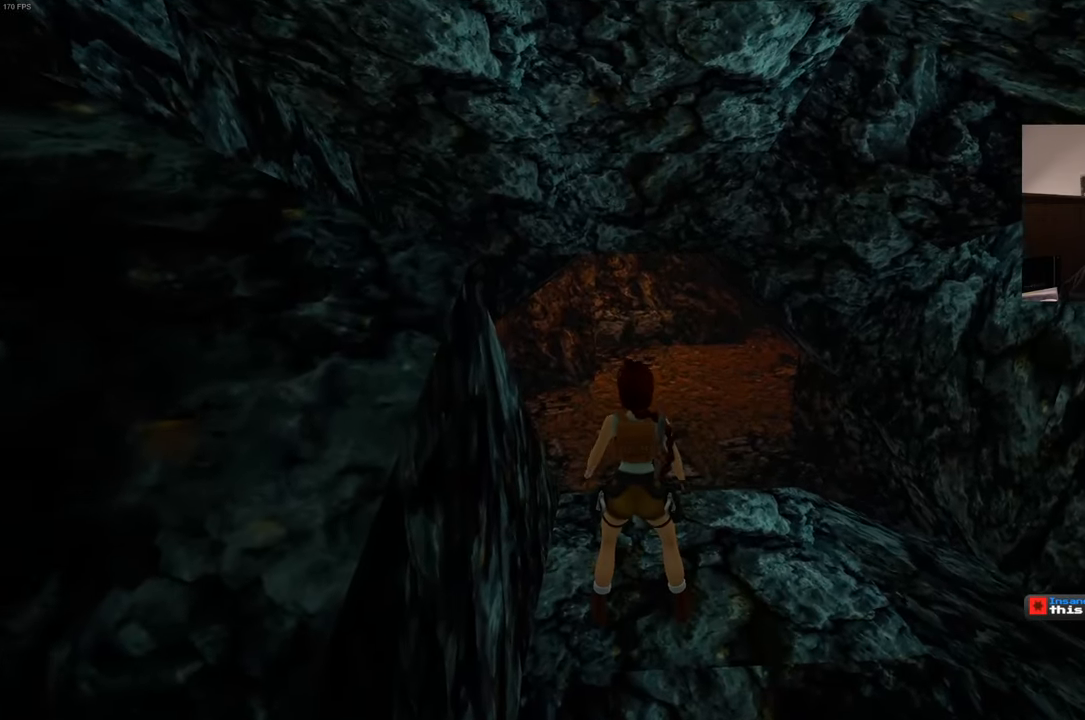
{"dt_ms": 500, "buttons": [], "left_stick": "center", "right_stick": "left", "events": [[434, "right_stick", "left"]]}
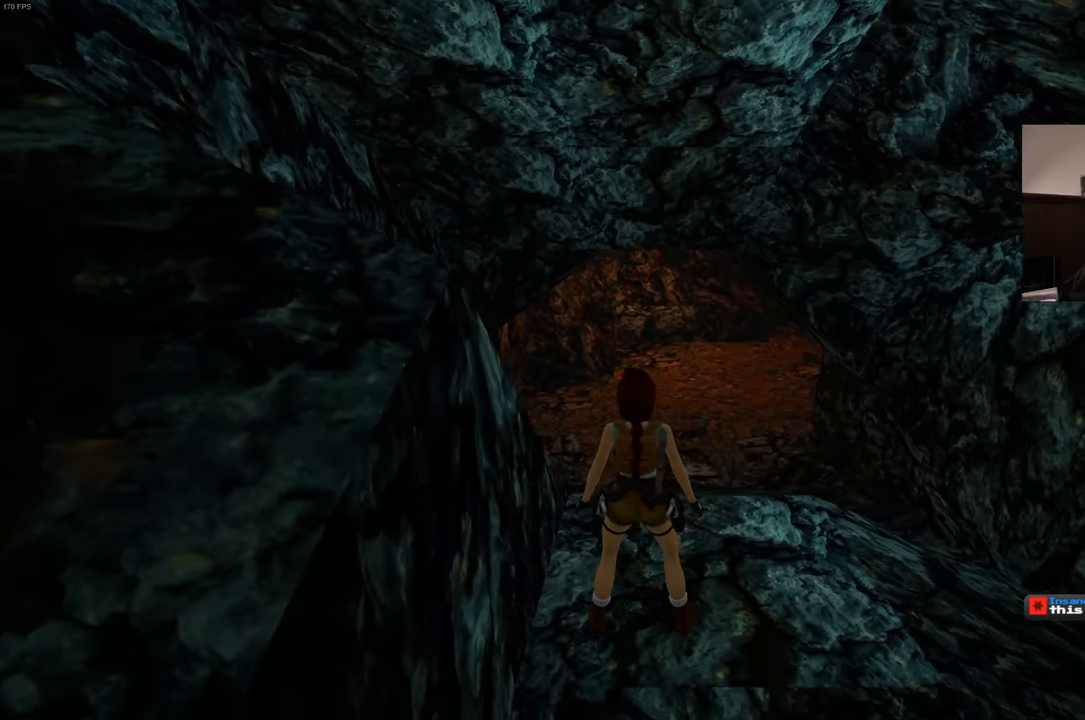
{"dt_ms": 1000, "buttons": [], "left_stick": "up-right", "right_stick": "center", "events": [[50, "right_stick", "center"], [500, "left_stick", "up"], [934, "left_stick", "up-right"]]}
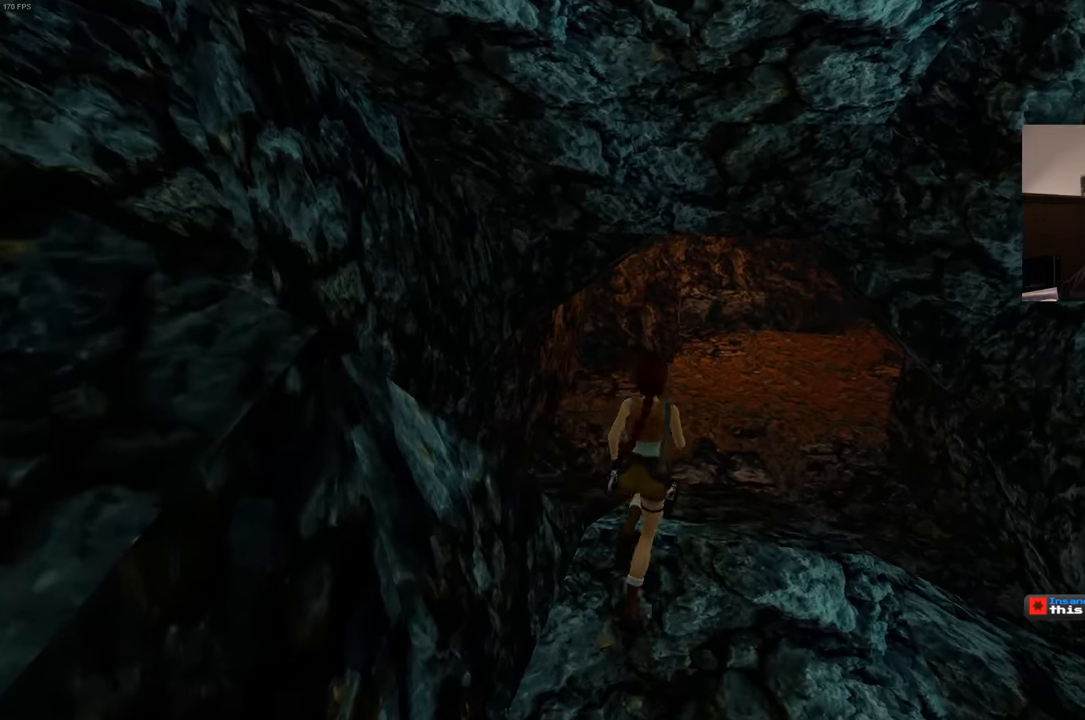
{"dt_ms": 500, "buttons": [], "left_stick": "center", "right_stick": "center", "events": [[267, "left_stick", "up"], [434, "left_stick", "center"]]}